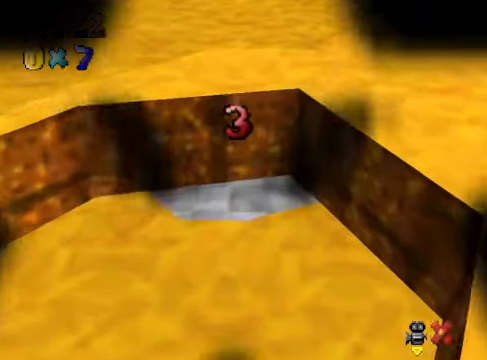
Gameplay with a controller (Xbox layout); each line is a JSON object with the inputs held at the frame after it. "events" lists button and stick changes between this image and that frame as [ms after this image, input, new state], when the widget could be followed in between. Not read: L3 R3.
{"buttons": [], "left_stick": "center", "right_stick": "center", "events": [[34, "START", "down"], [101, "right_stick", "center"], [134, "START", "up"]]}
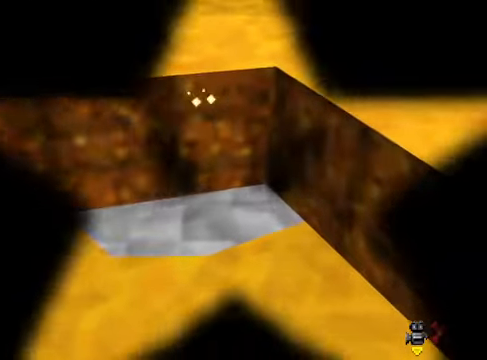
{"buttons": [], "left_stick": "center", "right_stick": "center", "events": []}
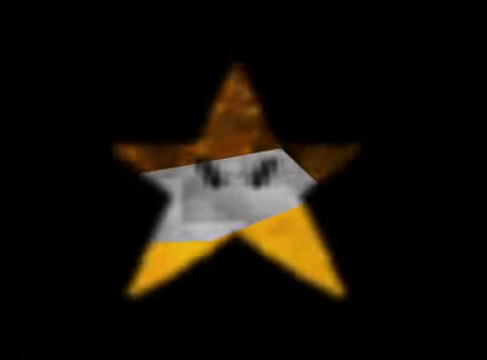
{"buttons": [], "left_stick": "center", "right_stick": "center", "events": []}
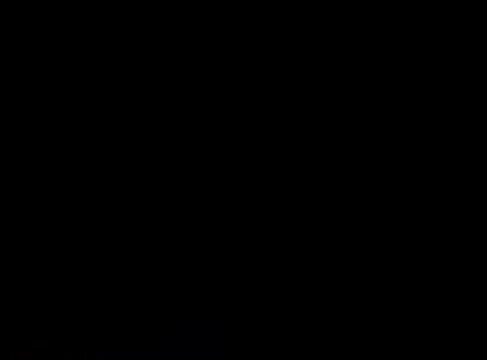
{"buttons": [], "left_stick": "center", "right_stick": "center", "events": []}
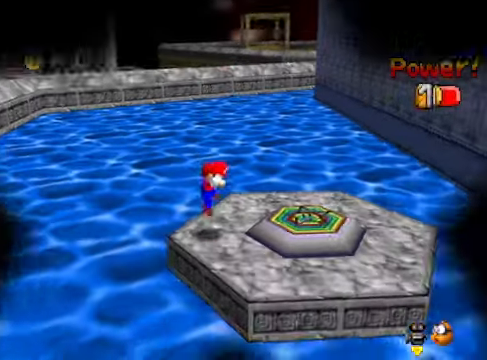
{"buttons": [], "left_stick": "right", "right_stick": "center", "events": [[435, "left_stick", "right"]]}
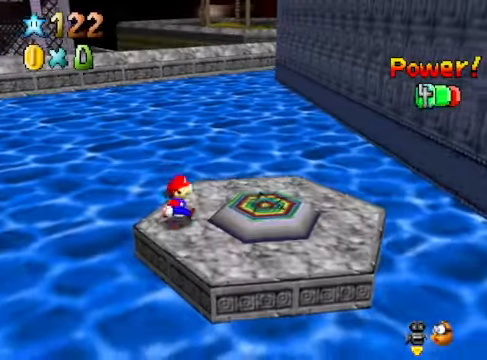
{"buttons": [], "left_stick": "right", "right_stick": "center", "events": []}
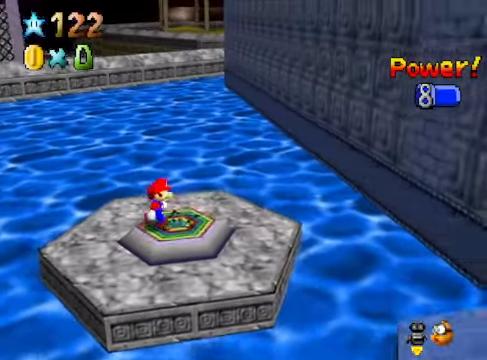
{"buttons": [], "left_stick": "center", "right_stick": "center", "events": [[34, "left_stick", "center"]]}
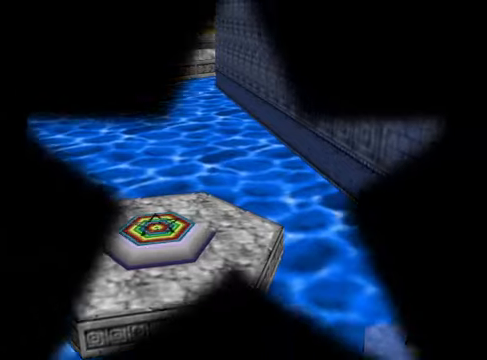
{"buttons": [], "left_stick": "center", "right_stick": "center", "events": []}
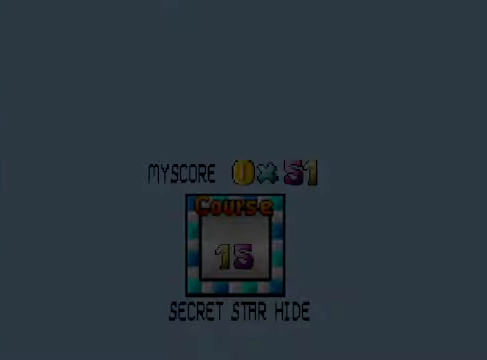
{"buttons": ["A"], "left_stick": "center", "right_stick": "center", "events": [[468, "A", "down"]]}
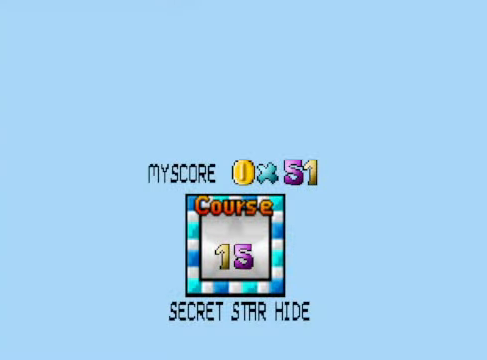
{"buttons": [], "left_stick": "center", "right_stick": "center", "events": [[67, "A", "up"], [167, "A", "down"], [201, "A", "up"], [334, "A", "down"], [434, "A", "up"]]}
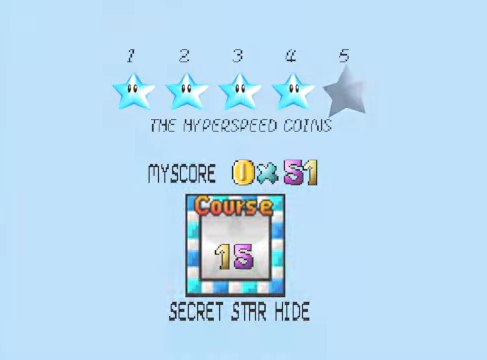
{"buttons": [], "left_stick": "center", "right_stick": "center", "events": [[67, "A", "down"], [234, "A", "up"]]}
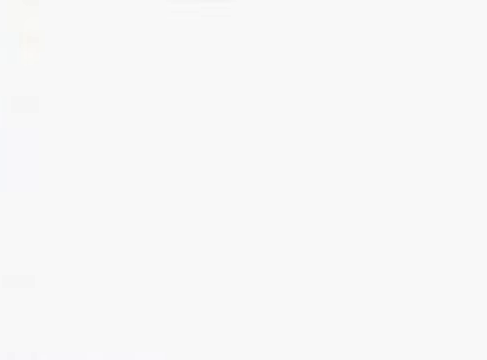
{"buttons": [], "left_stick": "center", "right_stick": "center", "events": []}
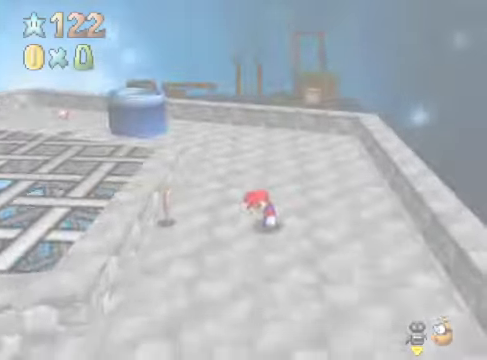
{"buttons": [], "left_stick": "up-left", "right_stick": "center", "events": [[334, "left_stick", "up-left"]]}
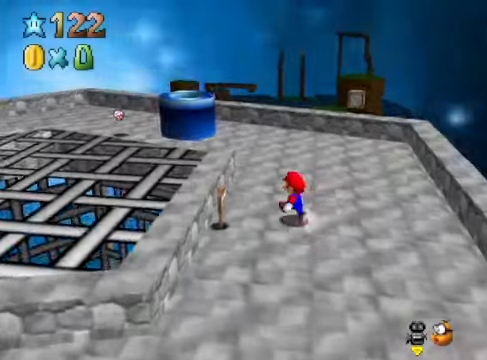
{"buttons": [], "left_stick": "up-left", "right_stick": "center", "events": [[67, "right_stick", "down-left"], [167, "right_stick", "center"], [367, "A", "down"], [501, "A", "up"]]}
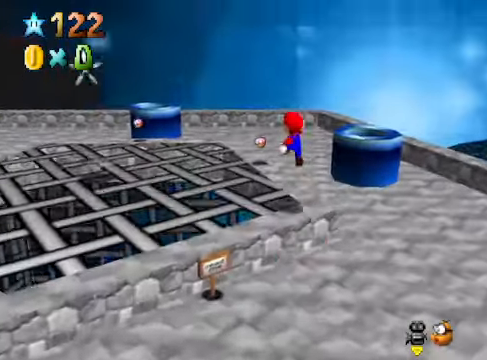
{"buttons": [], "left_stick": "center", "right_stick": "center", "events": [[167, "right_stick", "down-left"], [234, "left_stick", "up"], [301, "right_stick", "center"], [434, "A", "down"], [468, "left_stick", "center"], [501, "A", "up"]]}
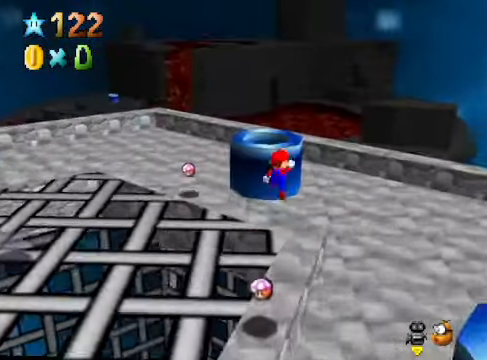
{"buttons": ["A"], "left_stick": "up", "right_stick": "center", "events": [[67, "left_stick", "down"], [200, "left_stick", "center"], [401, "A", "down"], [501, "left_stick", "up"]]}
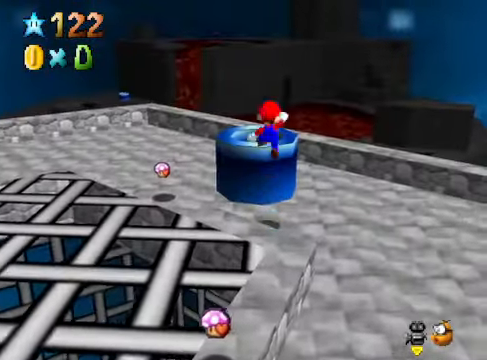
{"buttons": [], "left_stick": "center", "right_stick": "center", "events": [[134, "A", "up"], [167, "left_stick", "center"], [367, "A", "down"], [501, "A", "up"]]}
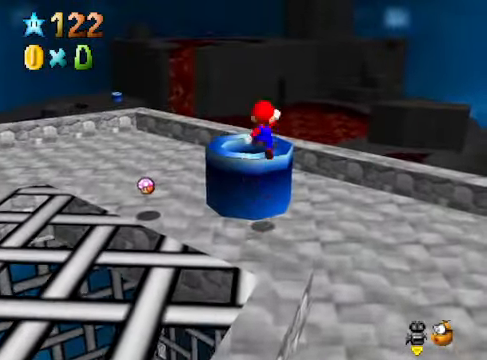
{"buttons": [], "left_stick": "center", "right_stick": "center", "events": [[33, "left_stick", "up"], [167, "left_stick", "center"], [200, "A", "down"], [301, "A", "up"]]}
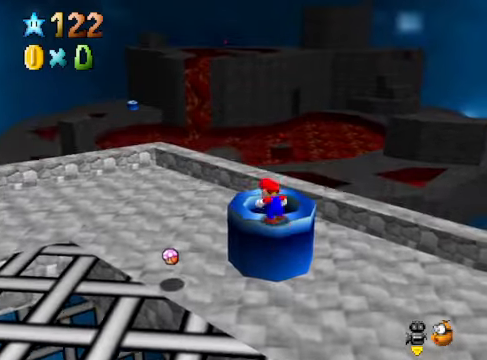
{"buttons": [], "left_stick": "center", "right_stick": "center", "events": [[234, "X", "down"], [301, "X", "up"], [401, "X", "down"], [468, "X", "up"]]}
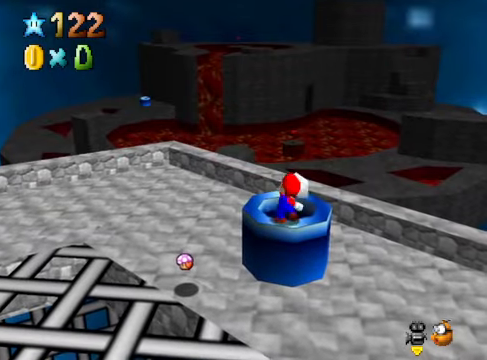
{"buttons": [], "left_stick": "center", "right_stick": "center", "events": [[100, "left_stick", "right"], [167, "left_stick", "center"]]}
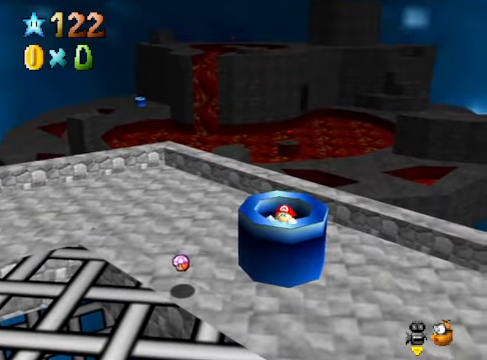
{"buttons": [], "left_stick": "center", "right_stick": "center", "events": [[34, "left_stick", "up"], [167, "left_stick", "center"]]}
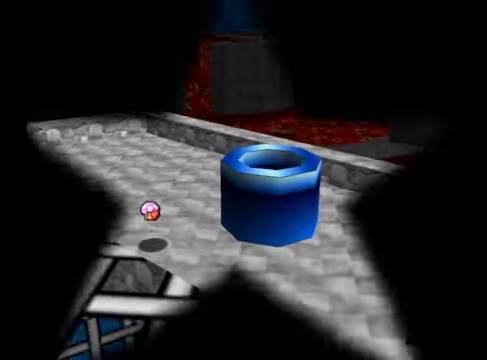
{"buttons": [], "left_stick": "center", "right_stick": "center", "events": []}
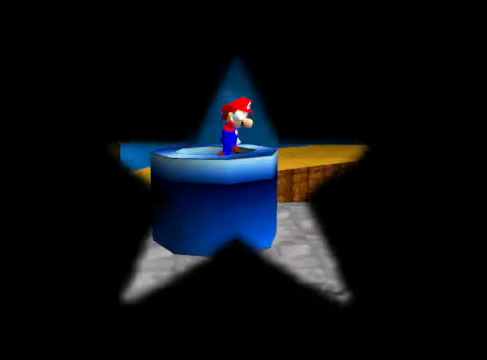
{"buttons": [], "left_stick": "center", "right_stick": "center", "events": []}
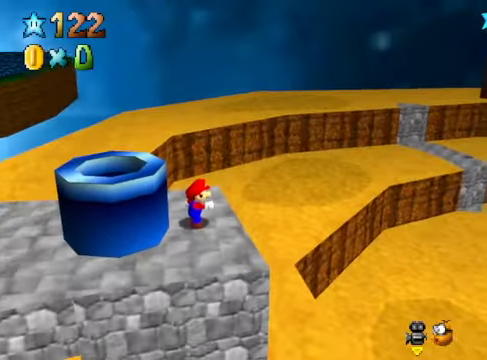
{"buttons": [], "left_stick": "center", "right_stick": "center", "events": [[134, "right_stick", "down-right"], [301, "right_stick", "center"]]}
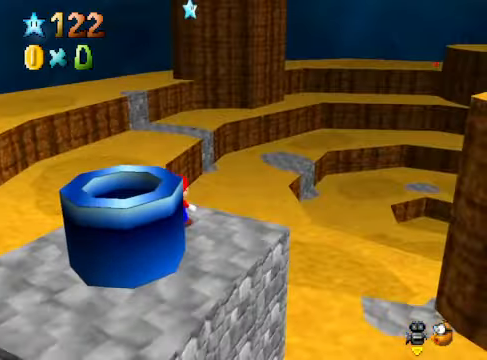
{"buttons": ["A"], "left_stick": "up", "right_stick": "center", "events": [[134, "left_stick", "up"], [267, "A", "down"]]}
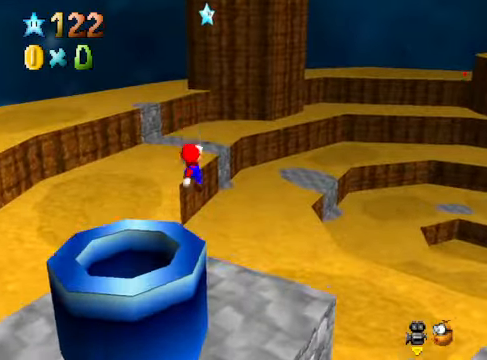
{"buttons": [], "left_stick": "up-right", "right_stick": "center", "events": [[67, "A", "up"], [468, "left_stick", "up-right"]]}
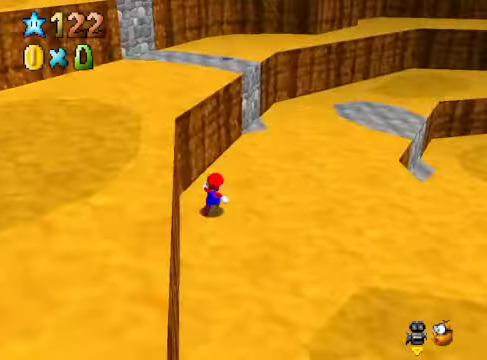
{"buttons": [], "left_stick": "center", "right_stick": "down-right", "events": [[167, "left_stick", "center"], [367, "left_stick", "right"], [401, "right_stick", "down-right"], [501, "left_stick", "center"]]}
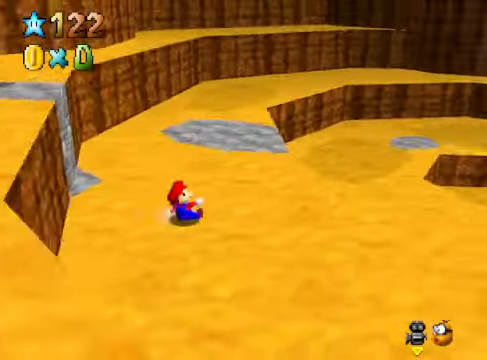
{"buttons": [], "left_stick": "center", "right_stick": "center", "events": [[100, "right_stick", "center"], [200, "left_stick", "up-right"], [367, "left_stick", "center"]]}